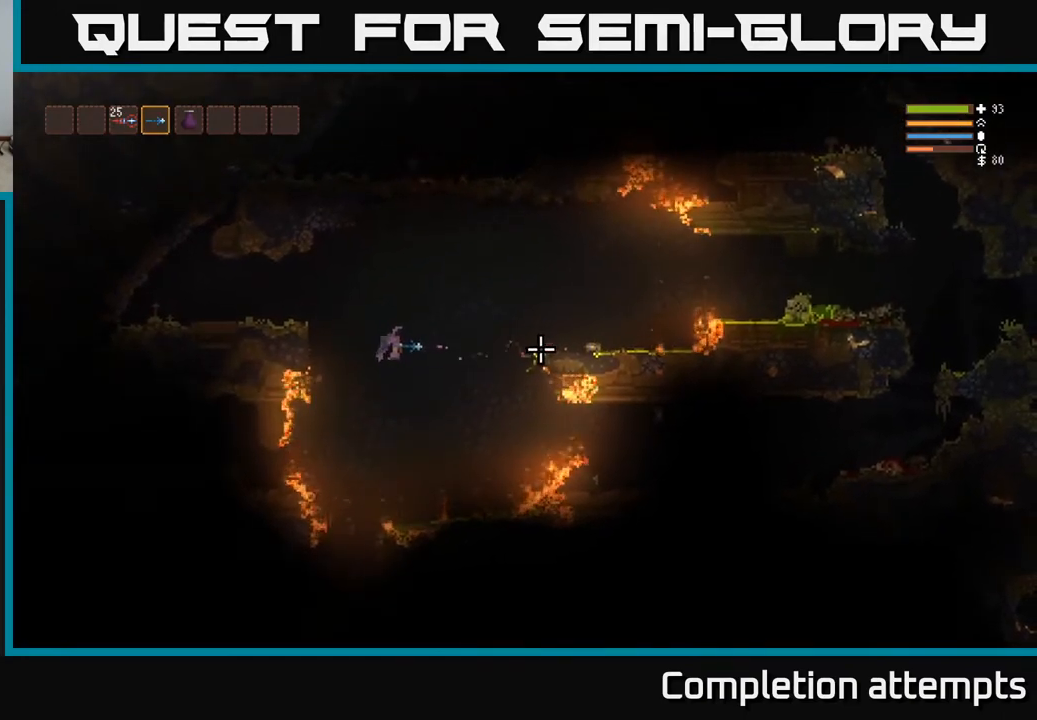
Gameplay with a controller (Xbox layout); each line is a JSON object with the inputs held at the frame after it. "events" lists button and stick changes between this image and that frame as [ms after this image, input, new state], when the widget could be followed in between.
{"buttons": [], "left_stick": "center", "right_stick": "right", "events": [[367, "R2", "down"], [450, "R2", "up"]]}
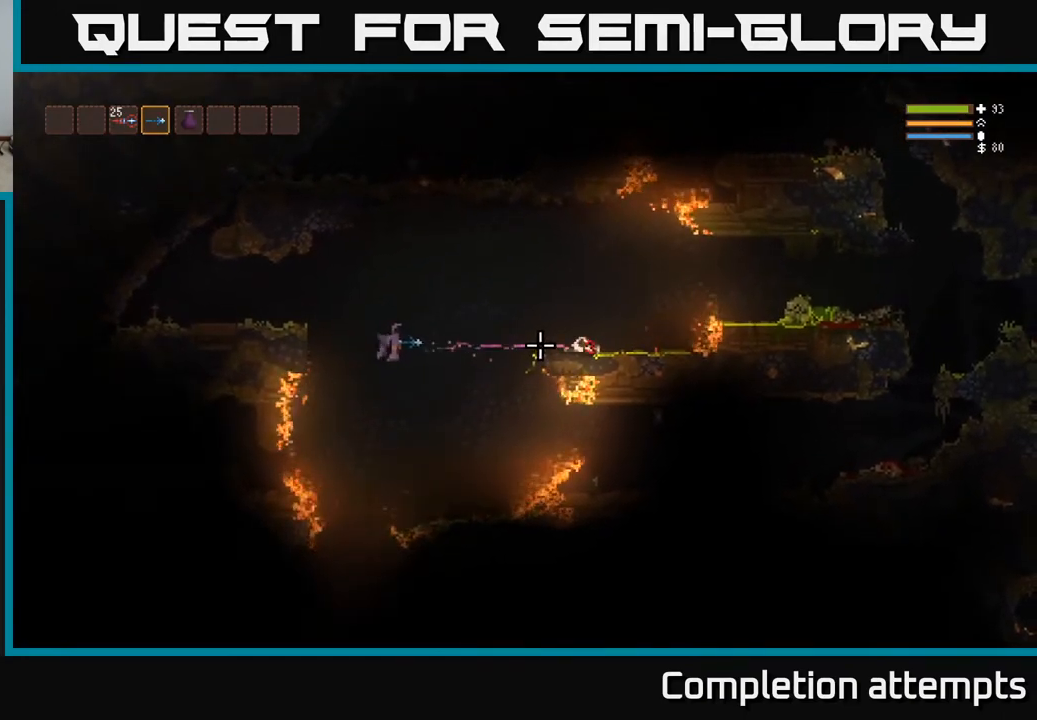
{"buttons": [], "left_stick": "center", "right_stick": "right", "events": []}
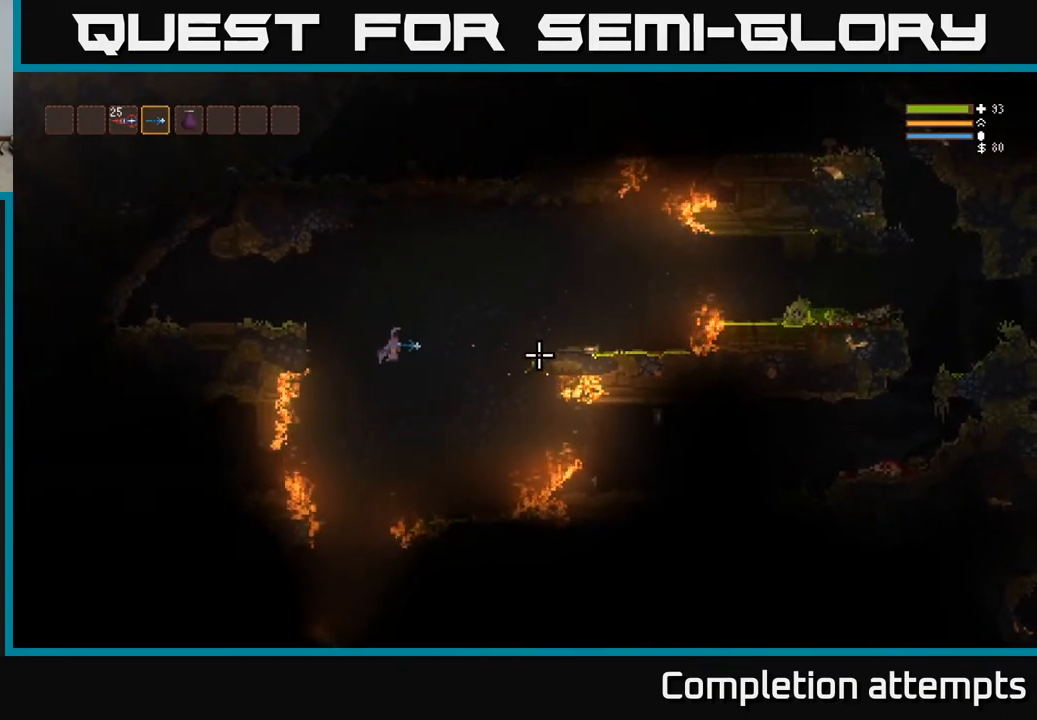
{"buttons": [], "left_stick": "center", "right_stick": "center", "events": [[83, "right_stick", "center"]]}
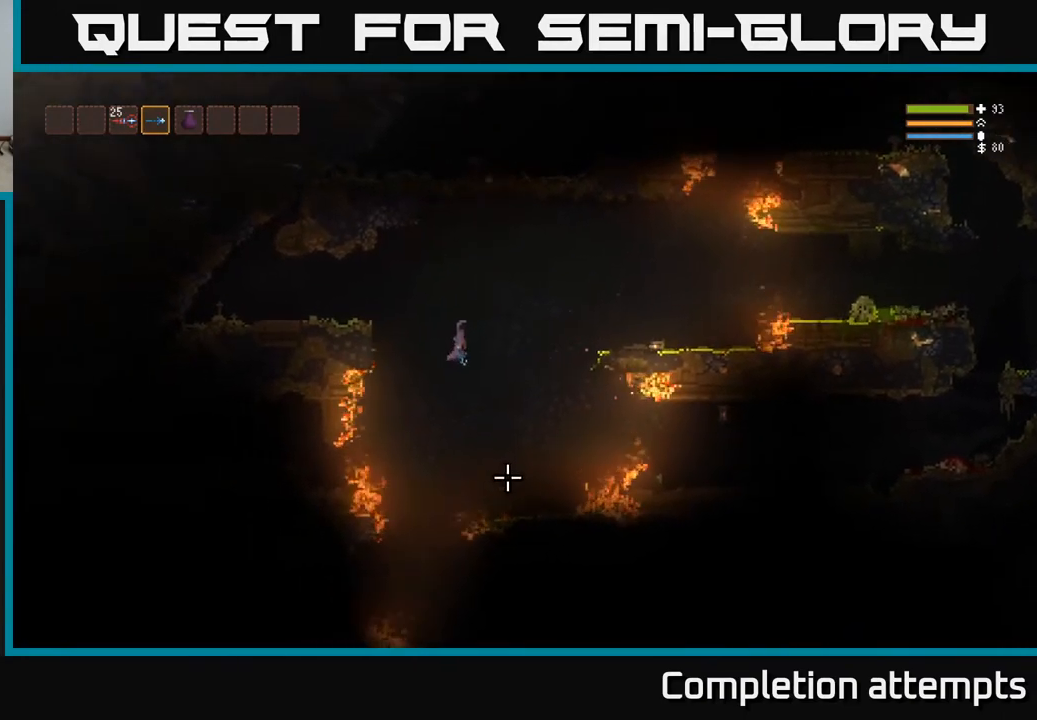
{"buttons": [], "left_stick": "center", "right_stick": "center", "events": []}
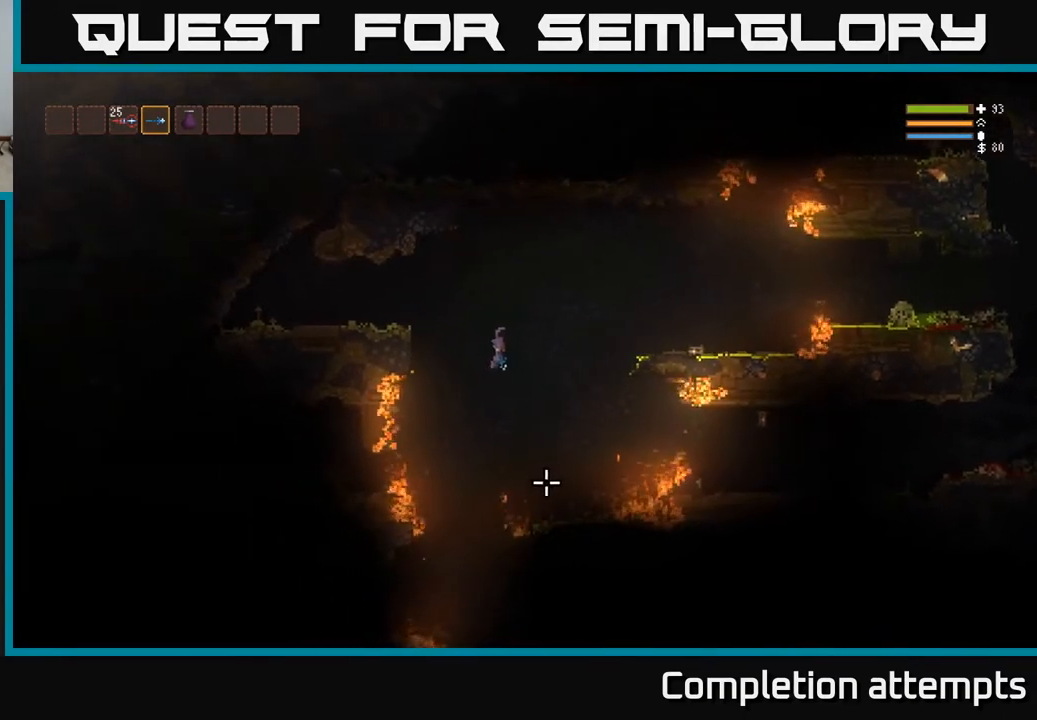
{"buttons": [], "left_stick": "center", "right_stick": "down", "events": [[33, "right_stick", "down"]]}
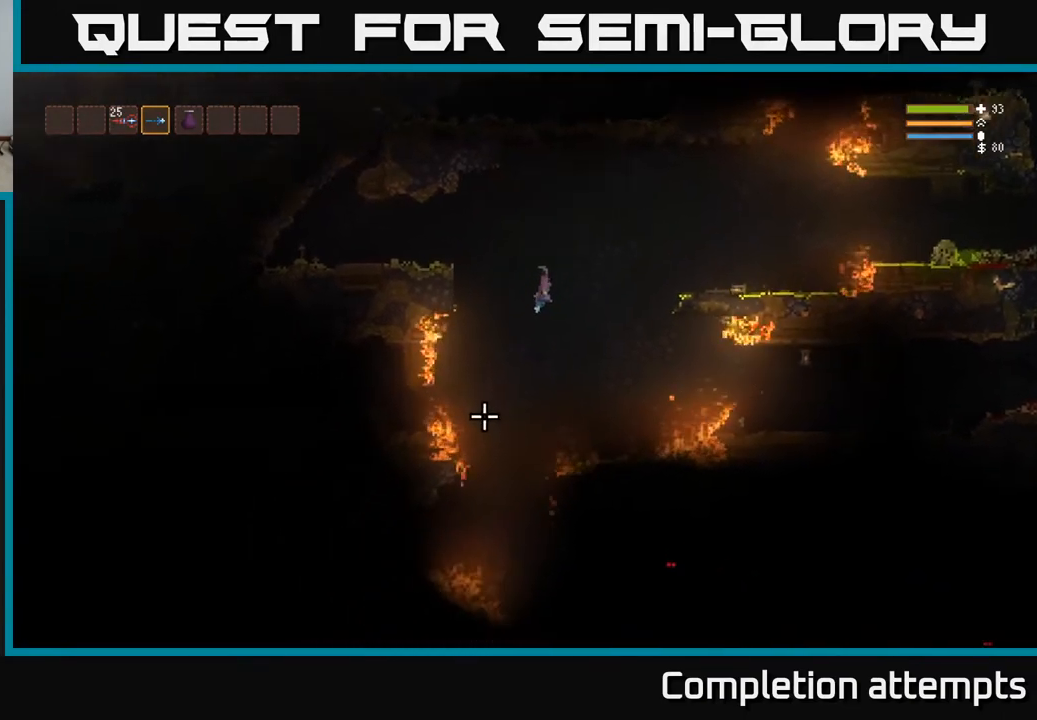
{"buttons": [], "left_stick": "center", "right_stick": "down", "events": []}
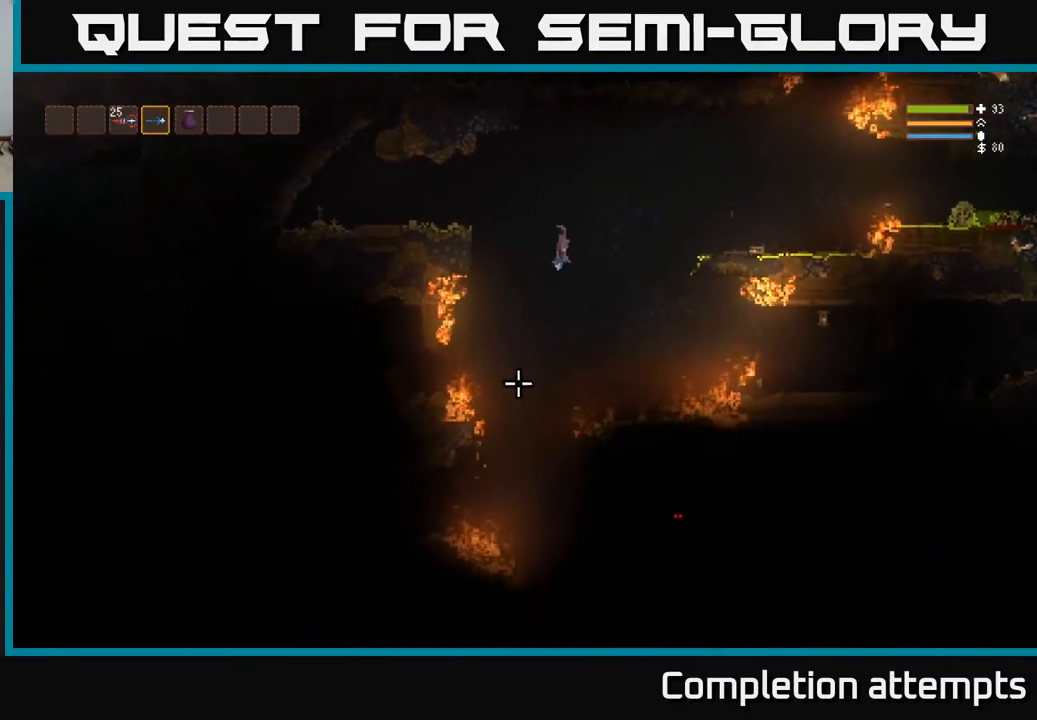
{"buttons": [], "left_stick": "center", "right_stick": "down", "events": []}
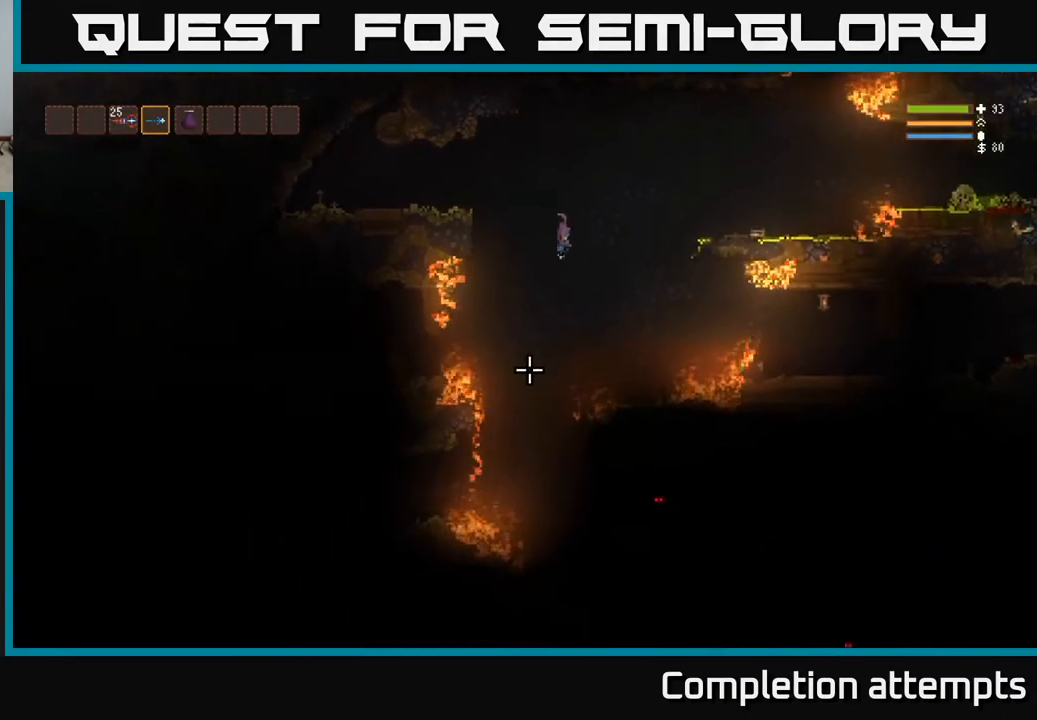
{"buttons": [], "left_stick": "center", "right_stick": "down", "events": []}
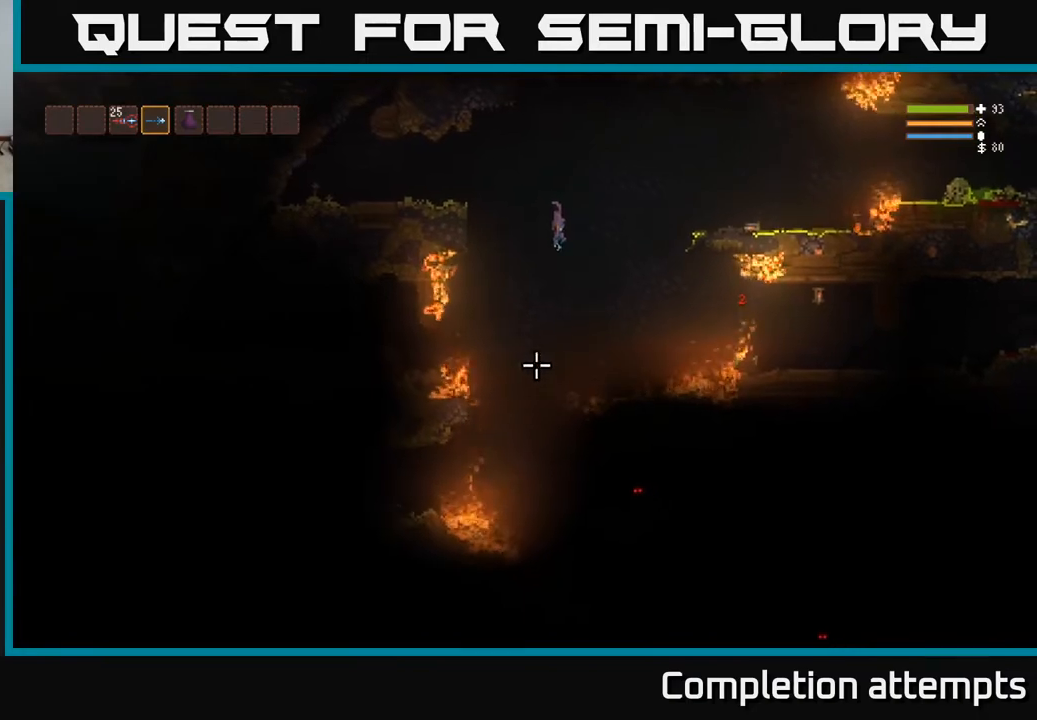
{"buttons": [], "left_stick": "center", "right_stick": "down", "events": []}
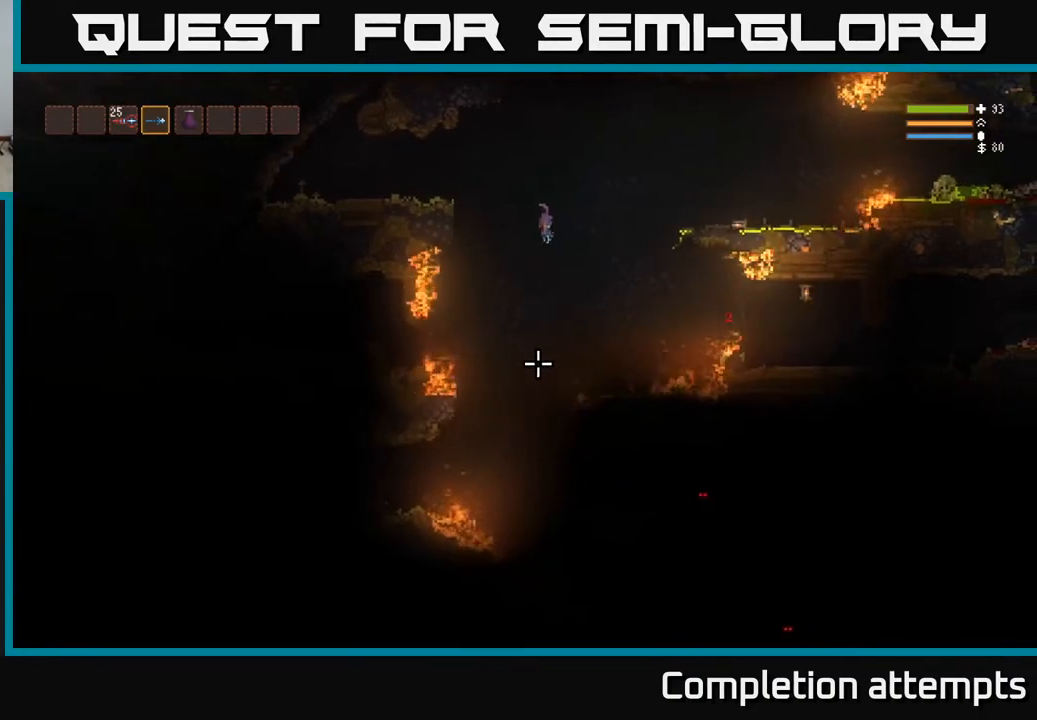
{"buttons": [], "left_stick": "center", "right_stick": "down", "events": []}
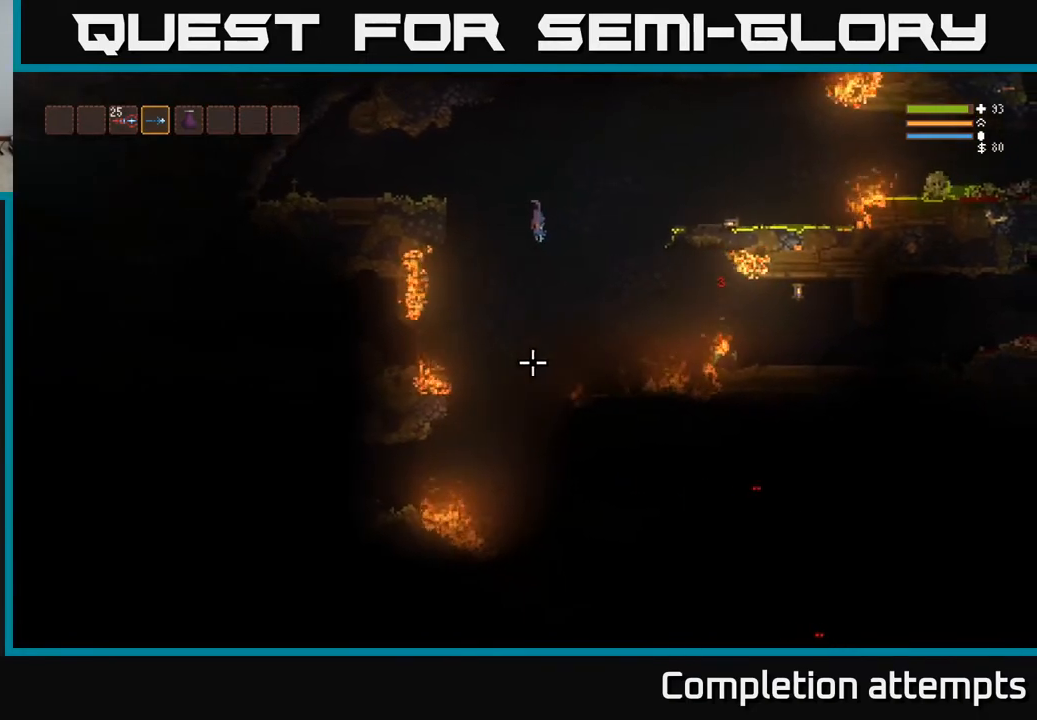
{"buttons": [], "left_stick": "right", "right_stick": "down-right", "events": [[117, "left_stick", "left"], [350, "right_stick", "down-right"], [400, "left_stick", "center"], [483, "left_stick", "right"]]}
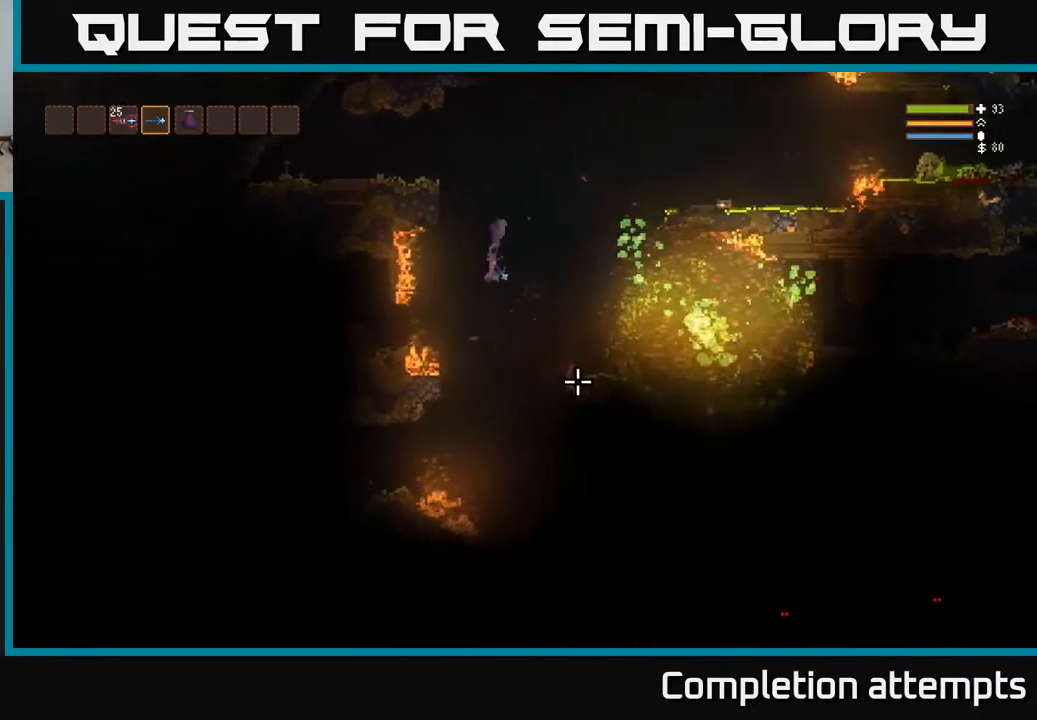
{"buttons": ["L2"], "left_stick": "left", "right_stick": "right", "events": [[150, "left_stick", "center"], [233, "L2", "down"], [333, "right_stick", "right"], [350, "L2", "up"], [400, "L2", "down"], [400, "left_stick", "left"]]}
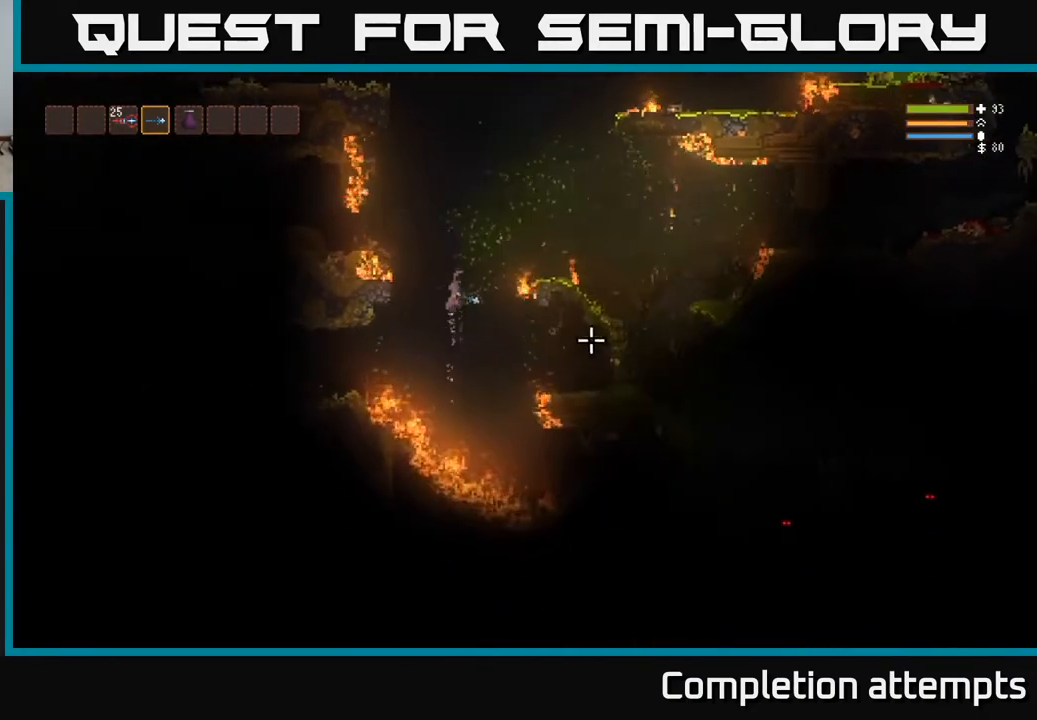
{"buttons": ["L2"], "left_stick": "up-left", "right_stick": "right", "events": [[150, "left_stick", "center"], [333, "left_stick", "up-left"]]}
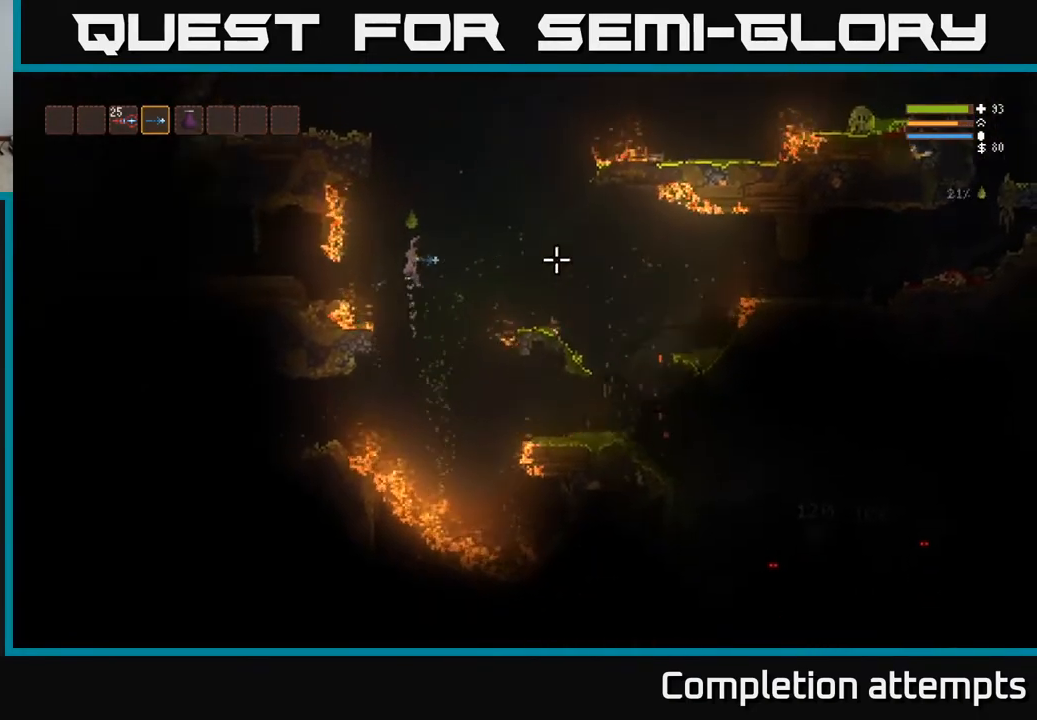
{"buttons": ["L2"], "left_stick": "center", "right_stick": "up", "events": [[17, "left_stick", "center"], [17, "right_stick", "up-right"], [317, "right_stick", "up"]]}
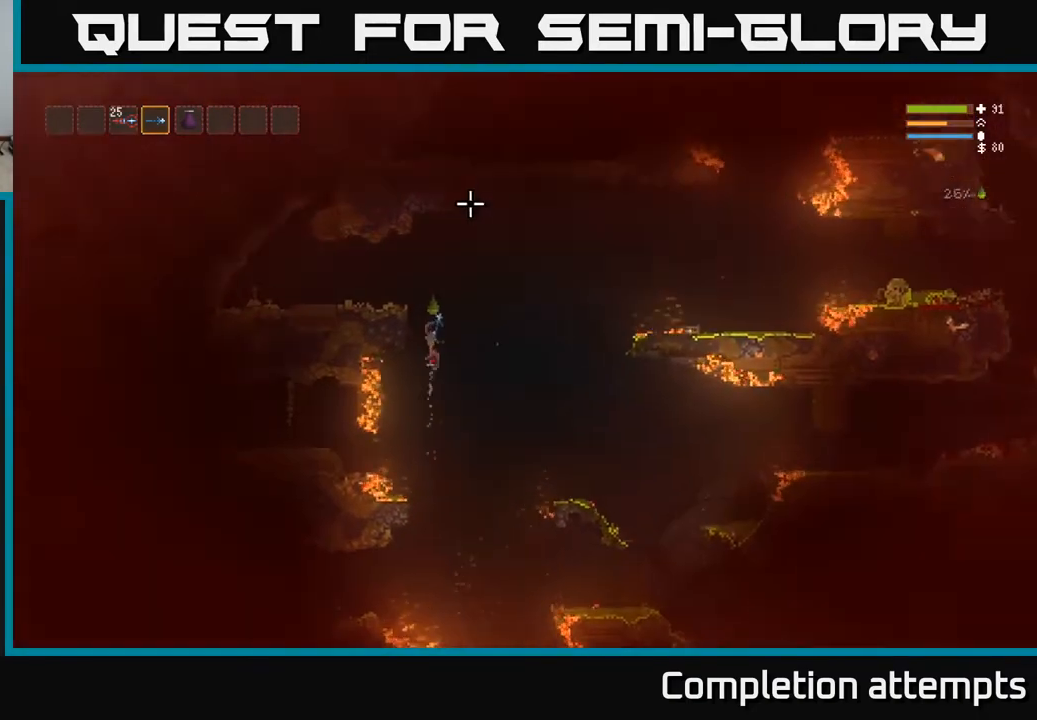
{"buttons": [], "left_stick": "left", "right_stick": "up", "events": [[167, "left_stick", "left"], [317, "L2", "up"]]}
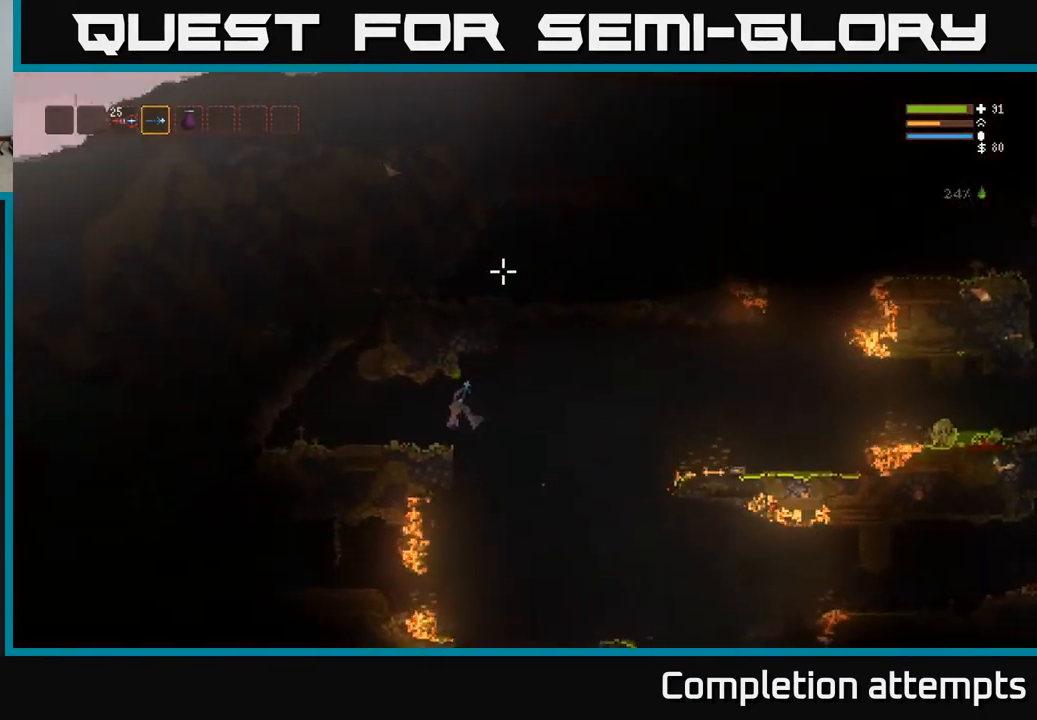
{"buttons": [], "left_stick": "left", "right_stick": "up-right", "events": [[67, "right_stick", "up-right"], [150, "L2", "down"], [217, "L2", "up"]]}
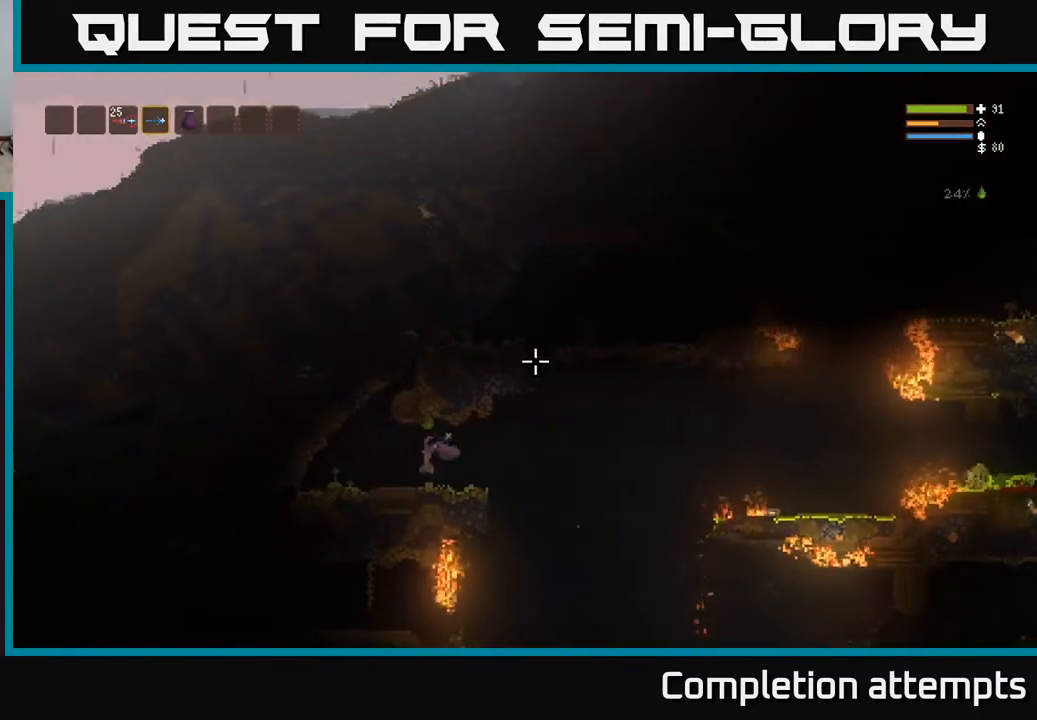
{"buttons": [], "left_stick": "left", "right_stick": "up-right", "events": []}
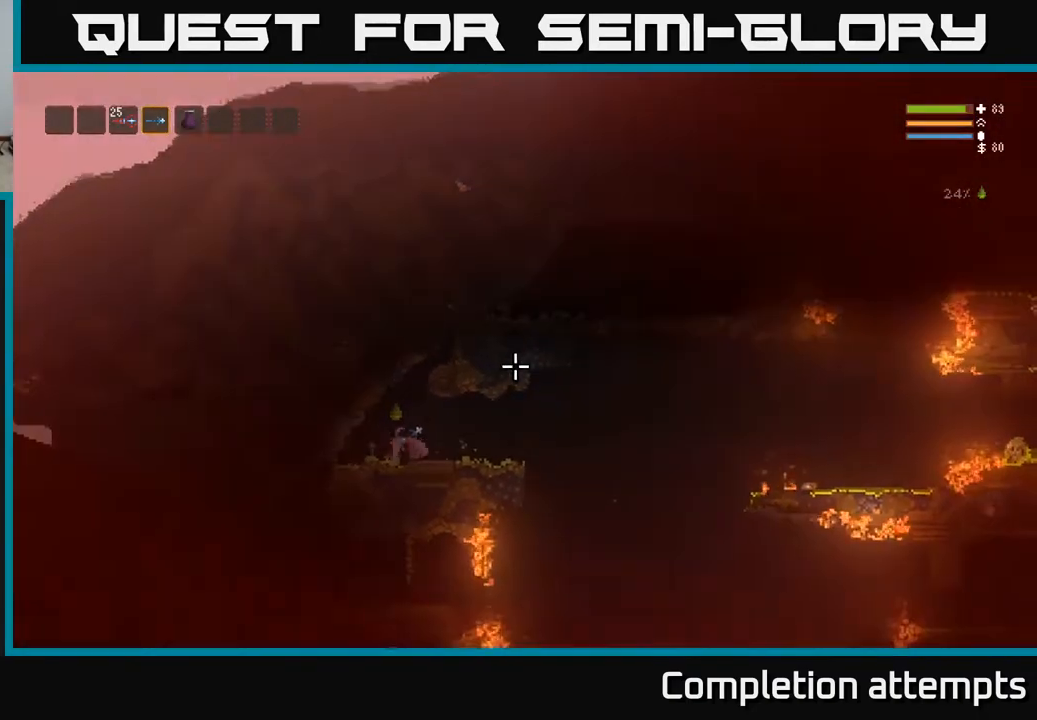
{"buttons": [], "left_stick": "right", "right_stick": "up-right", "events": [[250, "left_stick", "center"], [317, "left_stick", "right"], [350, "L2", "down"], [500, "L2", "up"]]}
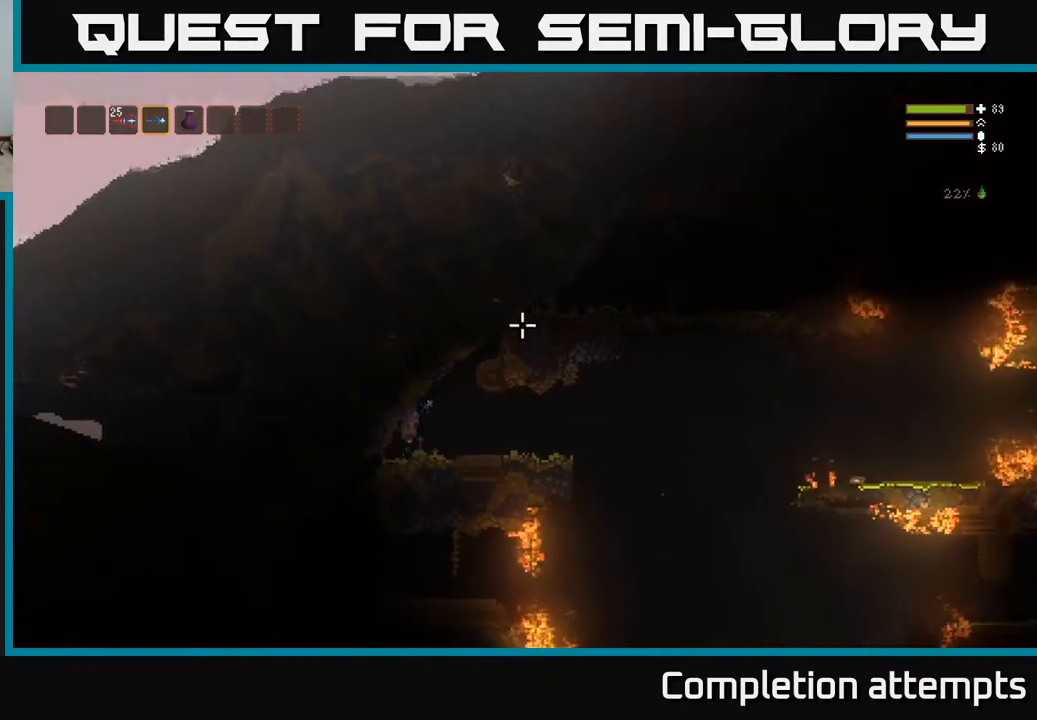
{"buttons": [], "left_stick": "right", "right_stick": "up-right", "events": []}
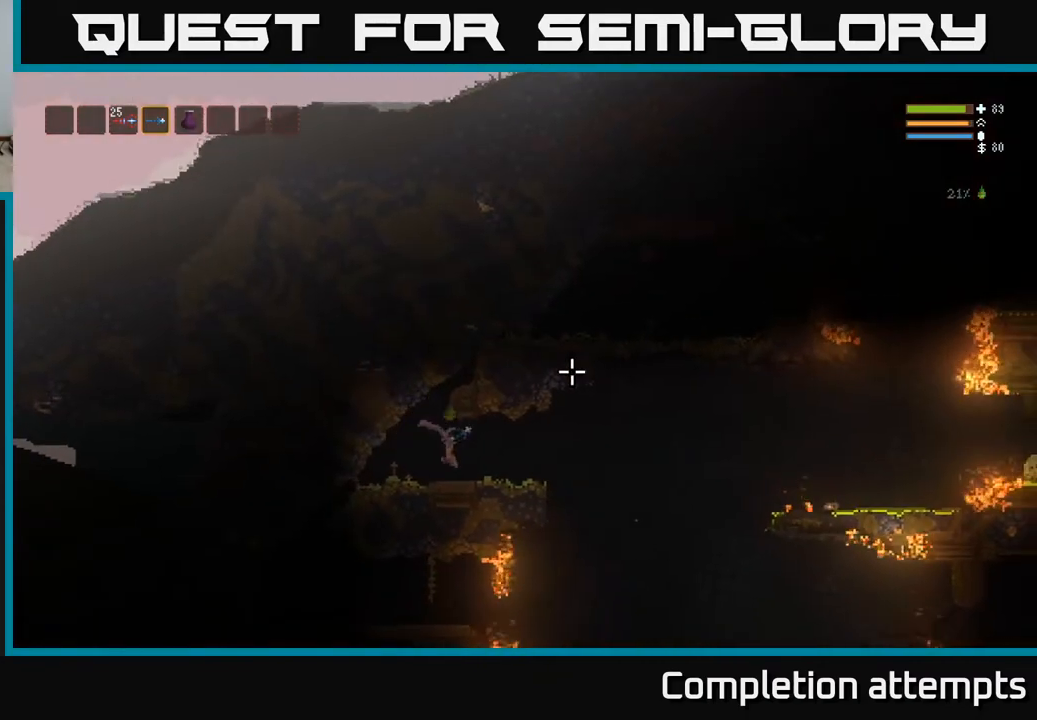
{"buttons": [], "left_stick": "right", "right_stick": "down", "events": [[33, "right_stick", "right"], [167, "L2", "down"], [233, "right_stick", "down-right"], [300, "L2", "up"], [500, "right_stick", "down"]]}
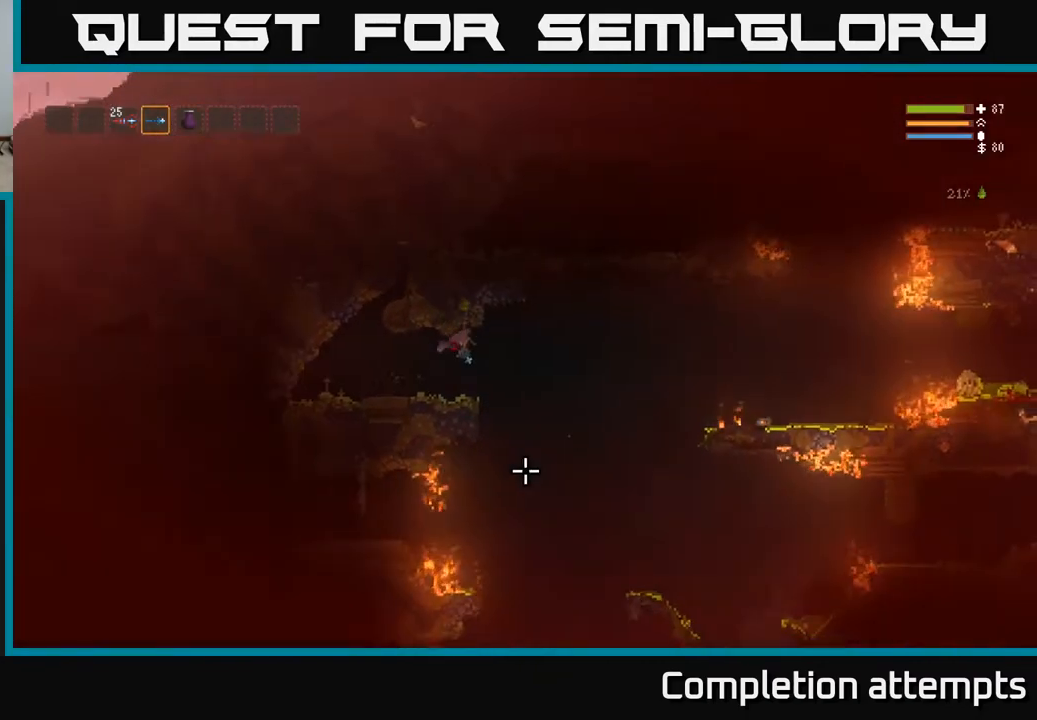
{"buttons": [], "left_stick": "right", "right_stick": "down", "events": []}
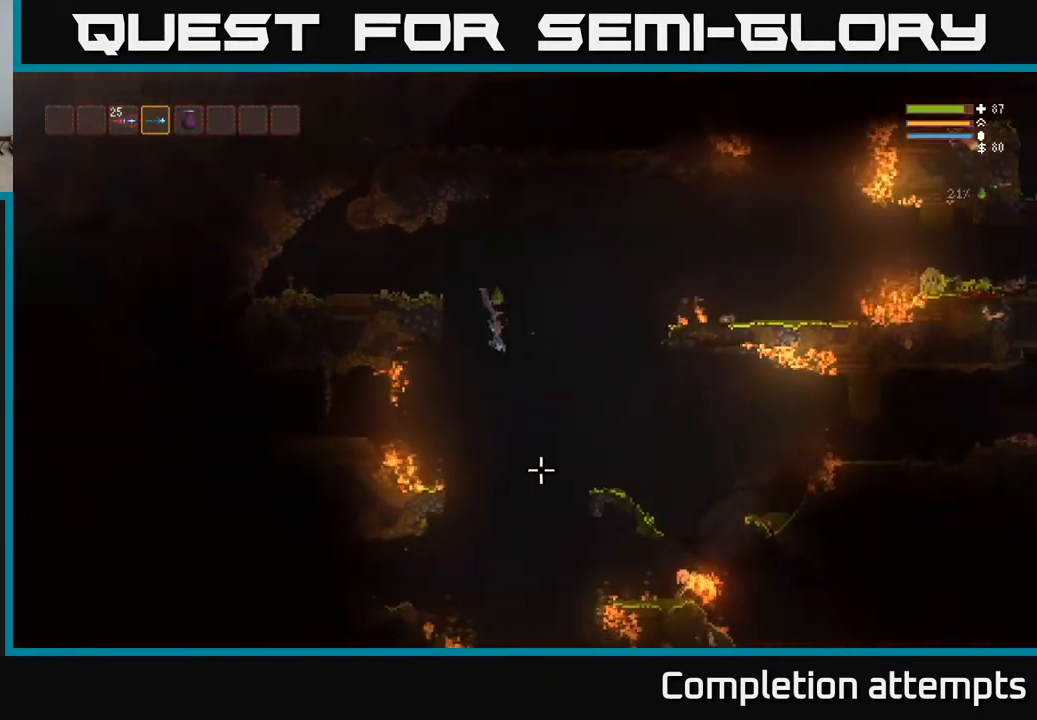
{"buttons": ["L2"], "left_stick": "left", "right_stick": "down", "events": [[333, "left_stick", "center"], [383, "L2", "down"], [383, "left_stick", "left"]]}
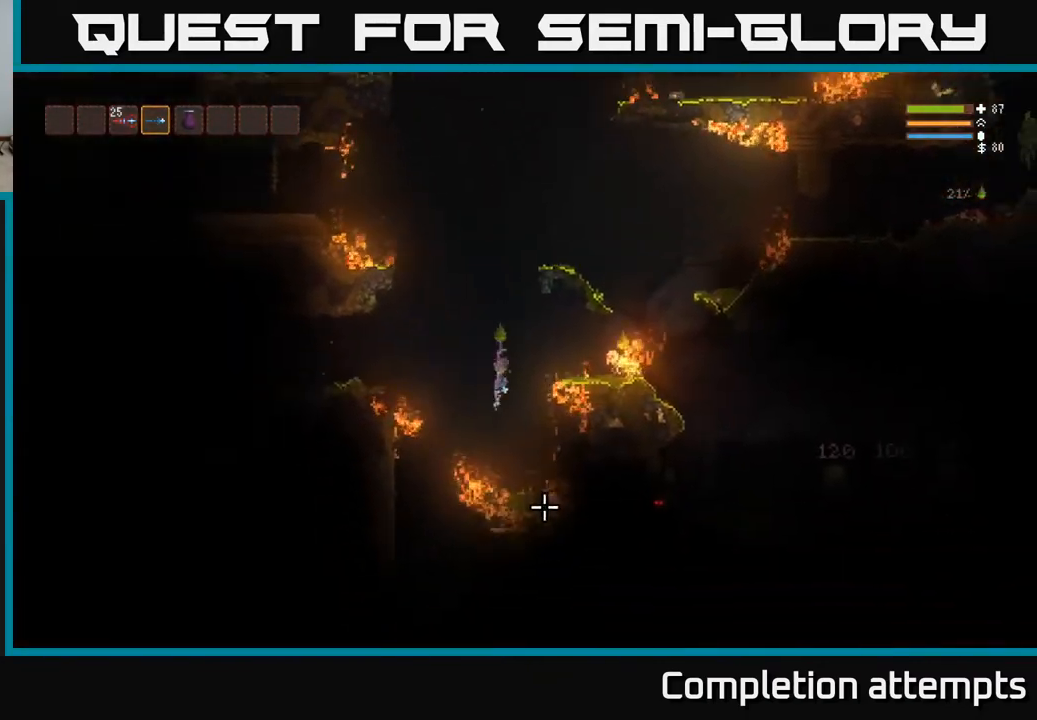
{"buttons": [], "left_stick": "left", "right_stick": "right", "events": [[100, "left_stick", "center"], [133, "right_stick", "right"], [250, "R2", "down"], [367, "R2", "up"], [400, "left_stick", "left"], [483, "L2", "up"]]}
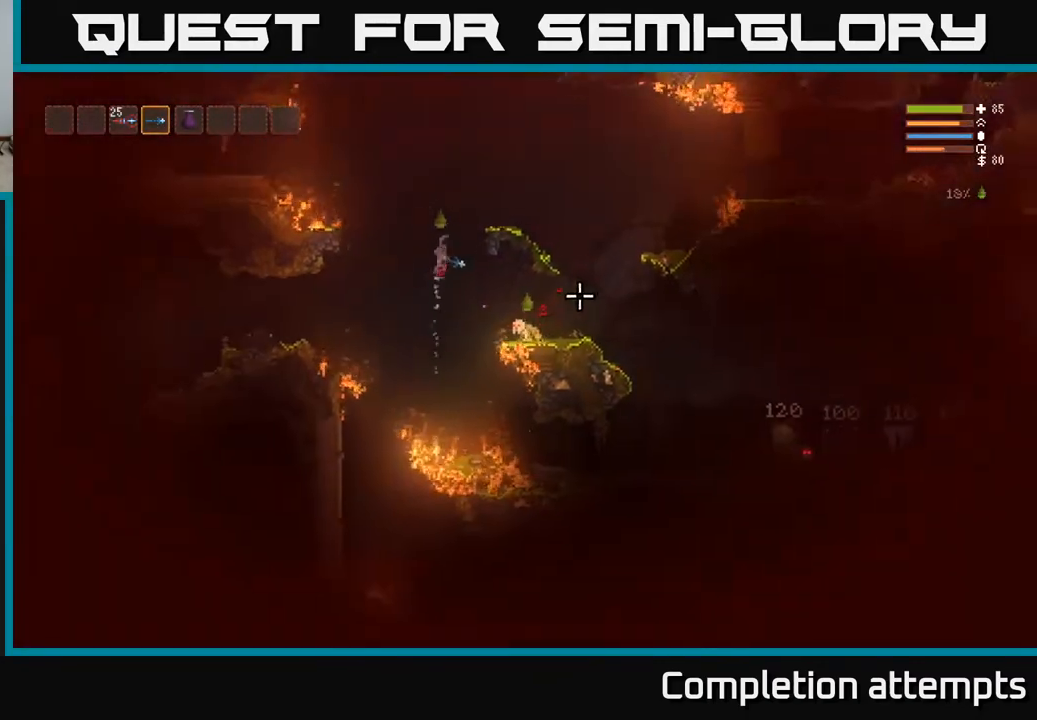
{"buttons": [], "left_stick": "center", "right_stick": "down-right", "events": [[33, "left_stick", "center"], [50, "right_stick", "down-right"], [183, "L2", "down"], [317, "L2", "up"], [350, "R2", "down"], [450, "R2", "up"]]}
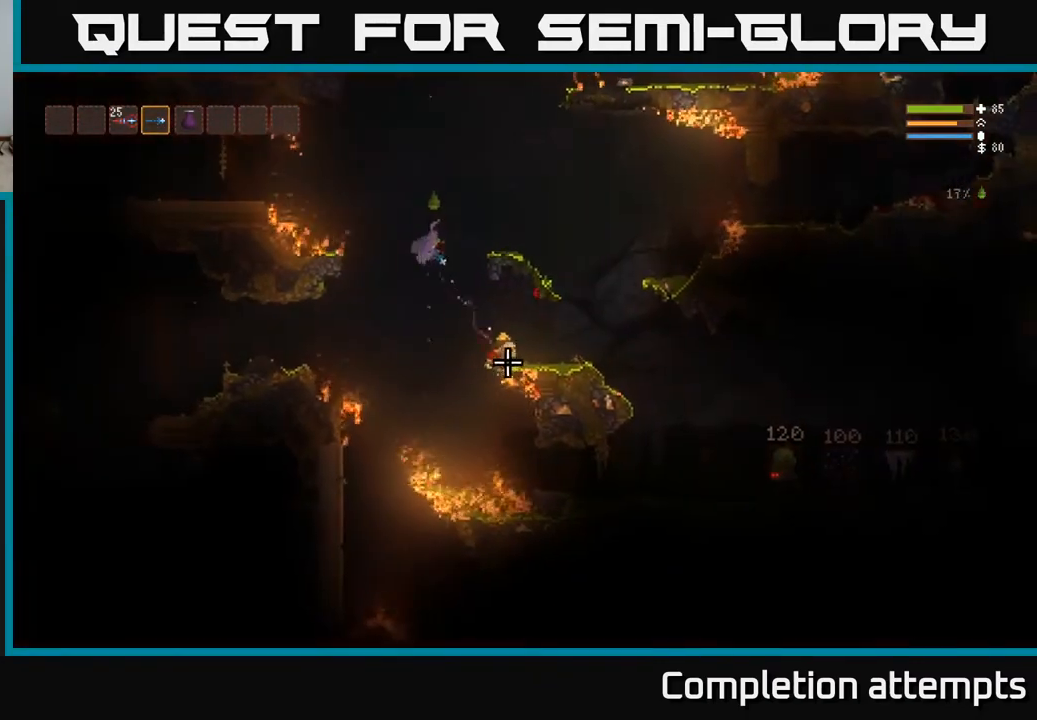
{"buttons": [], "left_stick": "right", "right_stick": "down-right", "events": [[200, "left_stick", "right"]]}
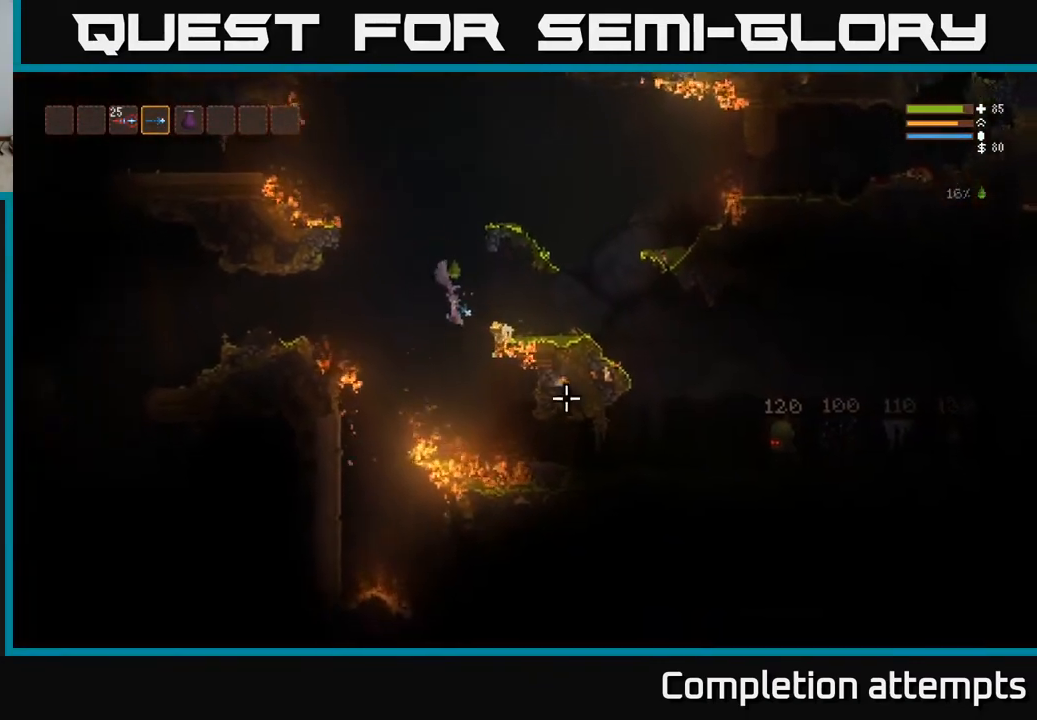
{"buttons": [], "left_stick": "right", "right_stick": "down-right", "events": [[33, "L2", "down"], [467, "L2", "up"]]}
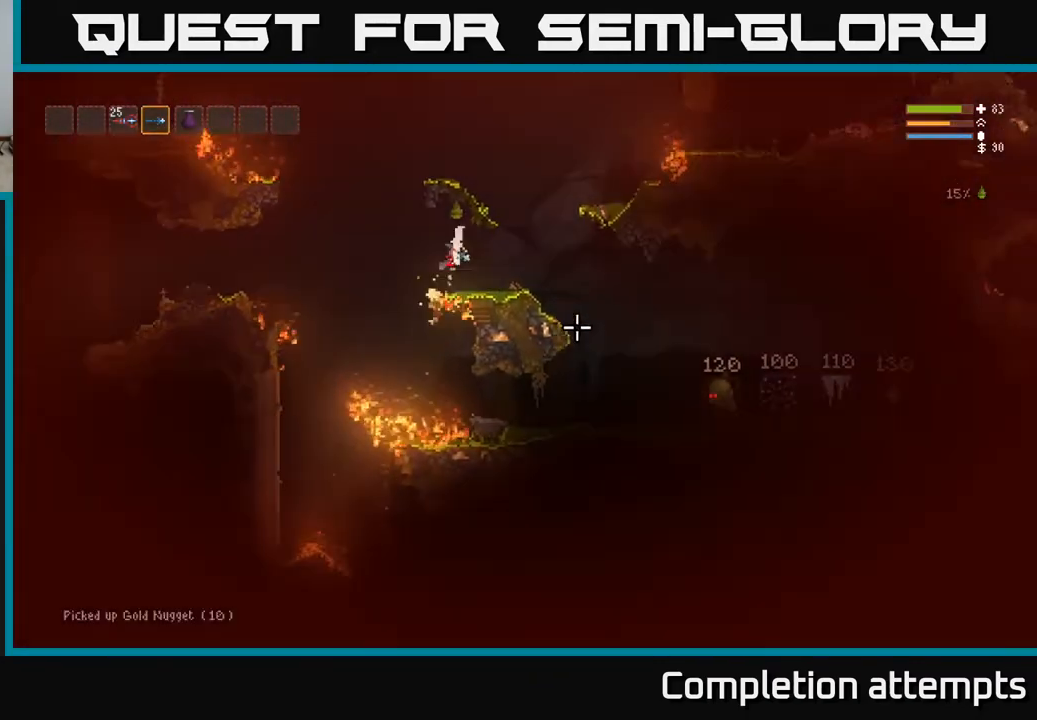
{"buttons": [], "left_stick": "right", "right_stick": "down-right", "events": [[383, "L2", "down"], [450, "L2", "up"]]}
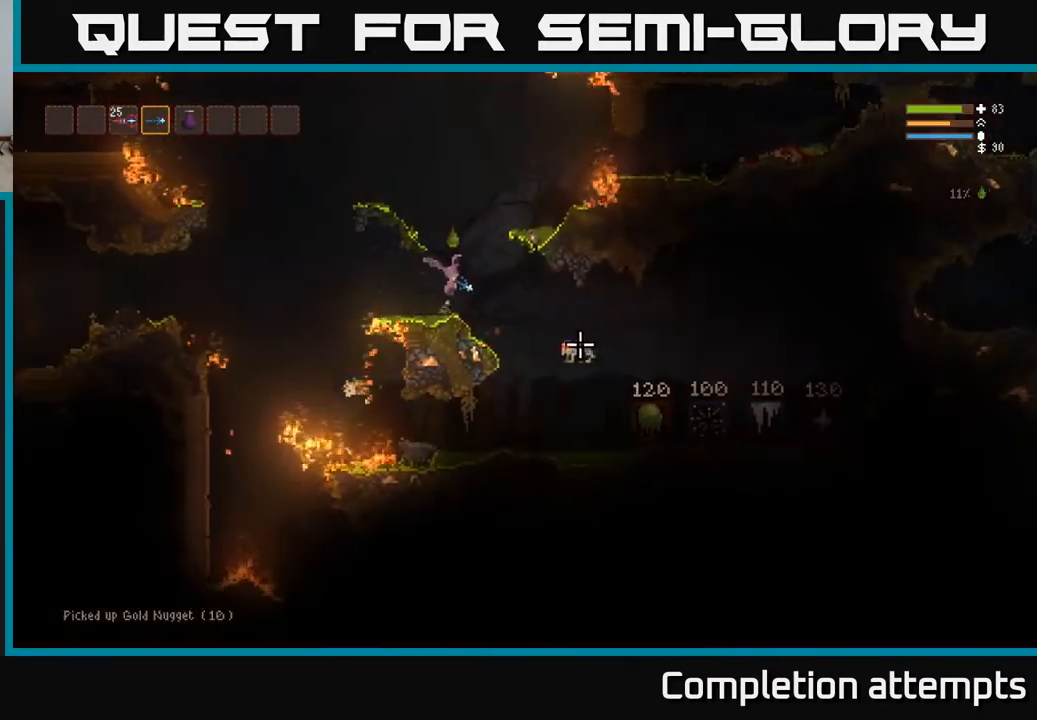
{"buttons": [], "left_stick": "right", "right_stick": "left", "events": [[250, "right_stick", "down"], [317, "L2", "down"], [433, "L2", "up"], [467, "right_stick", "left"]]}
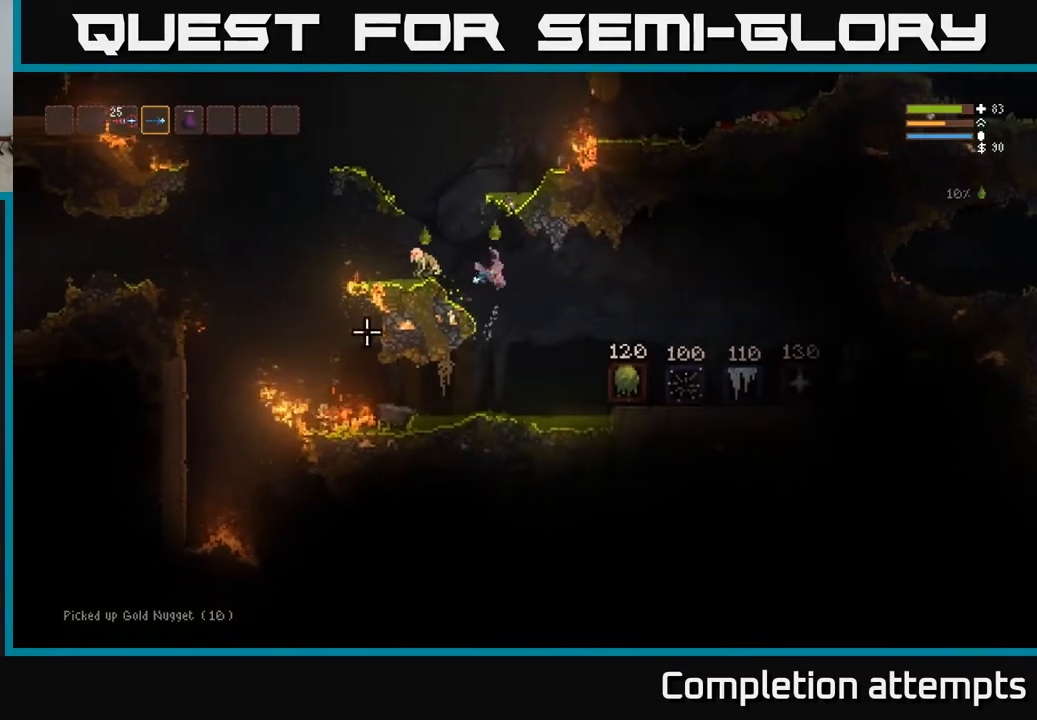
{"buttons": ["L2"], "left_stick": "right", "right_stick": "left", "events": [[33, "R2", "down"], [150, "R2", "up"], [500, "L2", "down"]]}
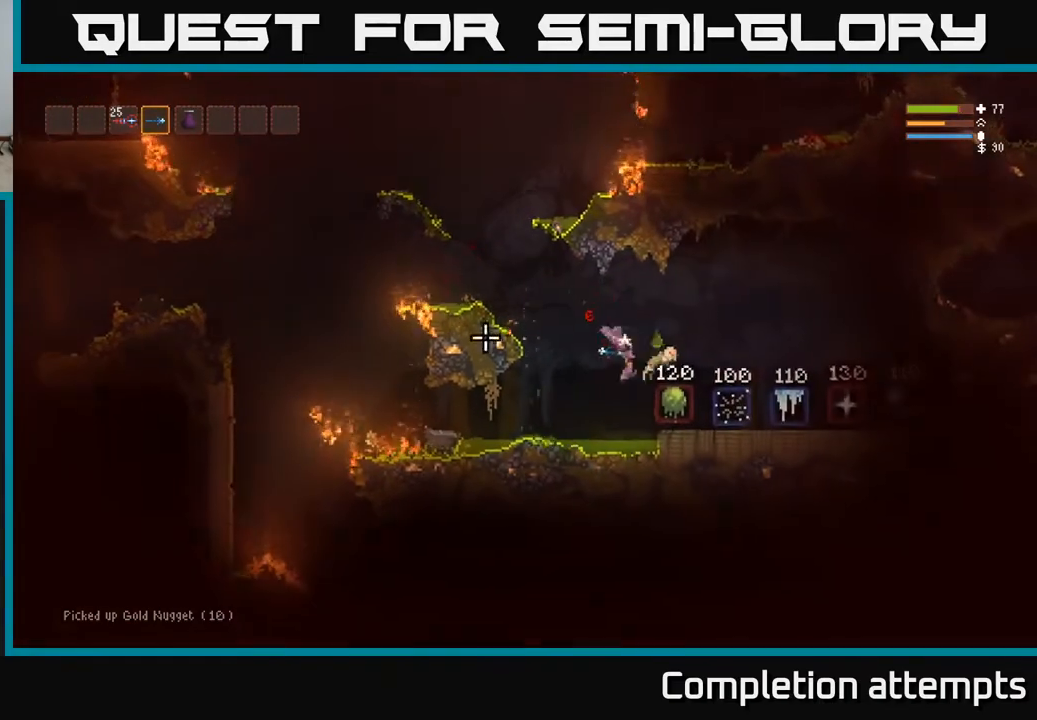
{"buttons": [], "left_stick": "right", "right_stick": "down-right", "events": [[100, "right_stick", "down"], [167, "right_stick", "down-right"], [300, "R2", "down"], [333, "L2", "up"], [450, "R2", "up"]]}